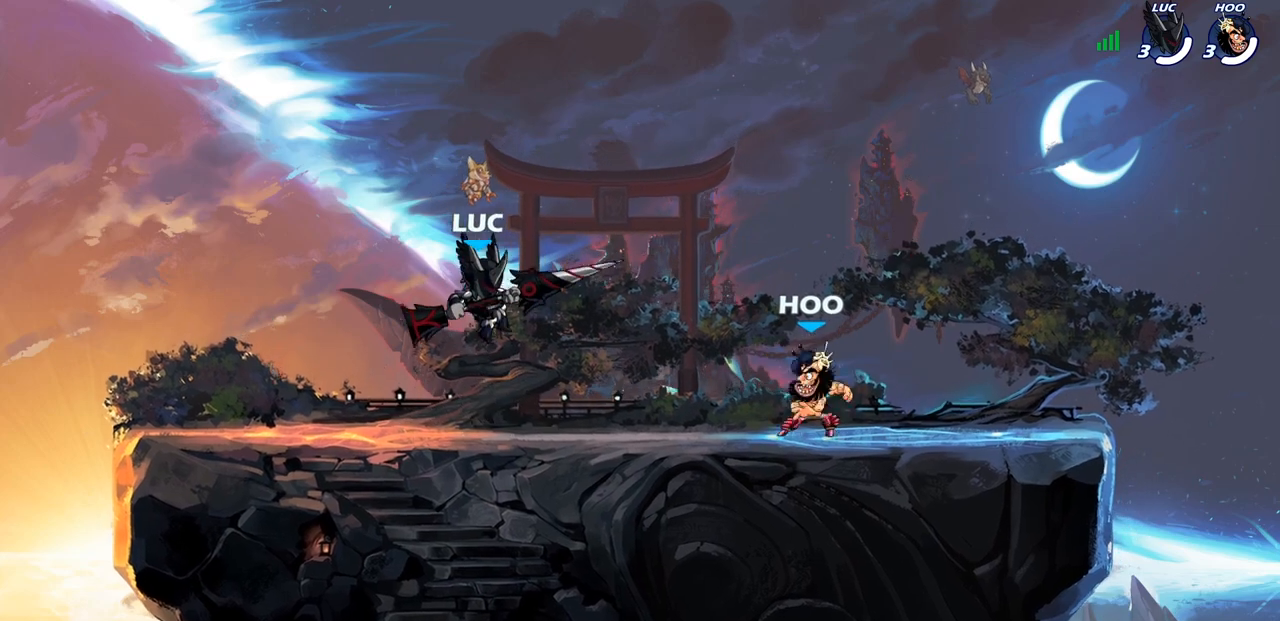
Gameplay with a controller (PlayStation layout); each line is a JSON object with the inputs held at the frame after it. "events" lists button and stick changes between this image and that frame as [ms after this image, input, new state], when the widget could be followed in between.
{"buttons": [], "left_stick": "down", "right_stick": "center", "events": [[167, "CROSS", "down"], [233, "left_stick", "center"], [300, "CROSS", "up"], [367, "left_stick", "down"]]}
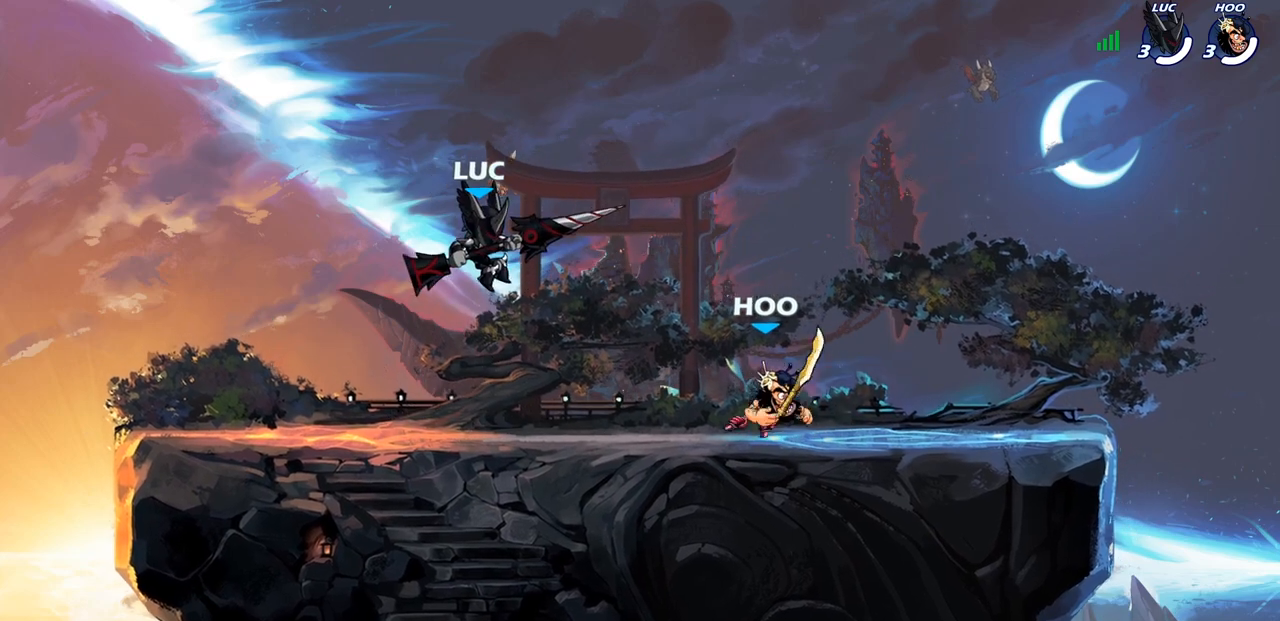
{"buttons": [], "left_stick": "center", "right_stick": "center", "events": [[250, "R2", "down"], [267, "R1", "down"], [317, "SQUARE", "down"], [367, "R1", "up"], [367, "R2", "up"], [400, "SQUARE", "up"], [500, "left_stick", "center"]]}
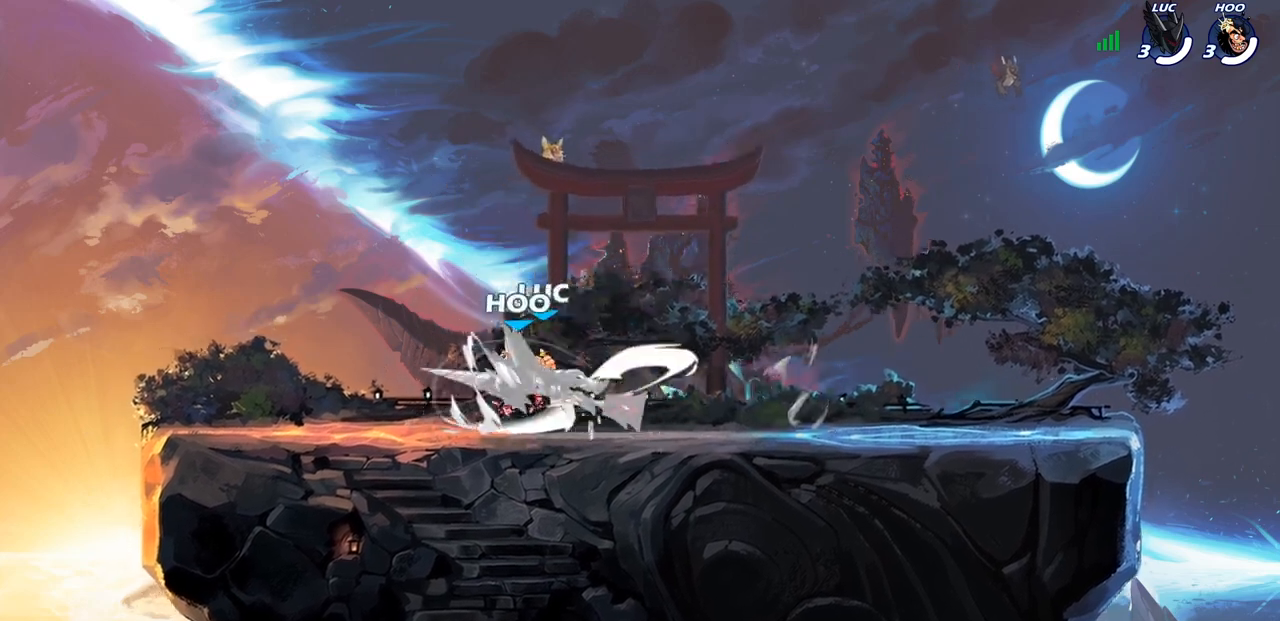
{"buttons": ["SQUARE"], "left_stick": "down", "right_stick": "center", "events": [[317, "left_stick", "down"], [433, "SQUARE", "down"]]}
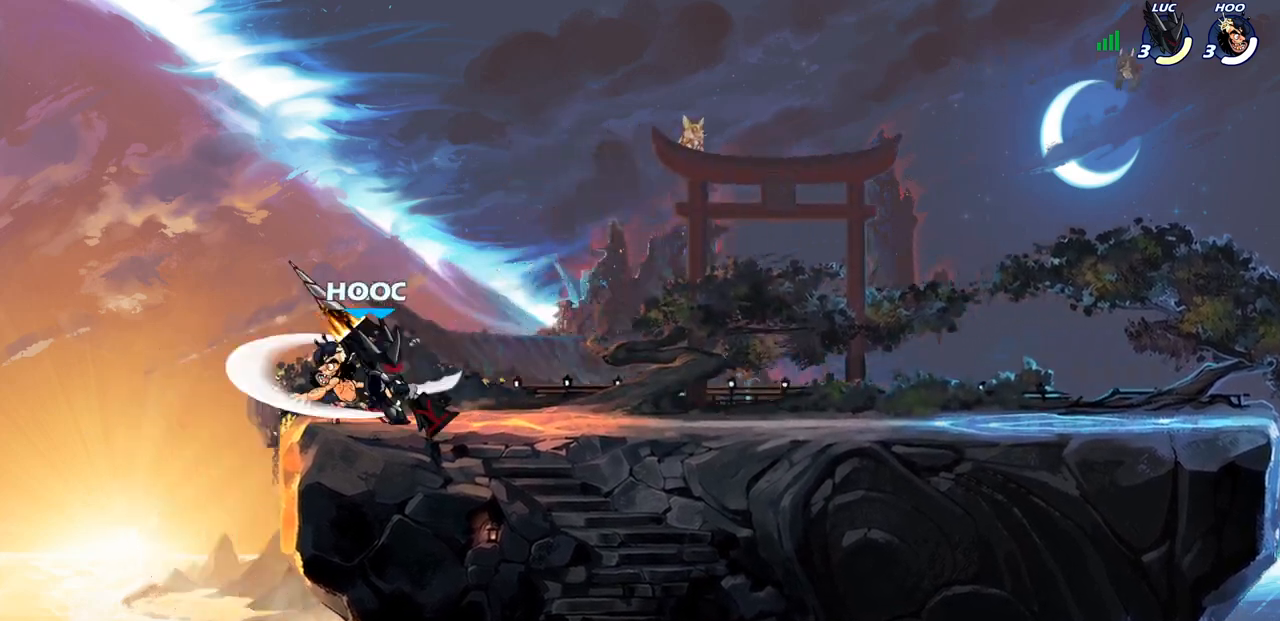
{"buttons": [], "left_stick": "center", "right_stick": "center", "events": [[33, "SQUARE", "up"], [100, "SQUARE", "down"], [150, "left_stick", "center"], [217, "SQUARE", "up"]]}
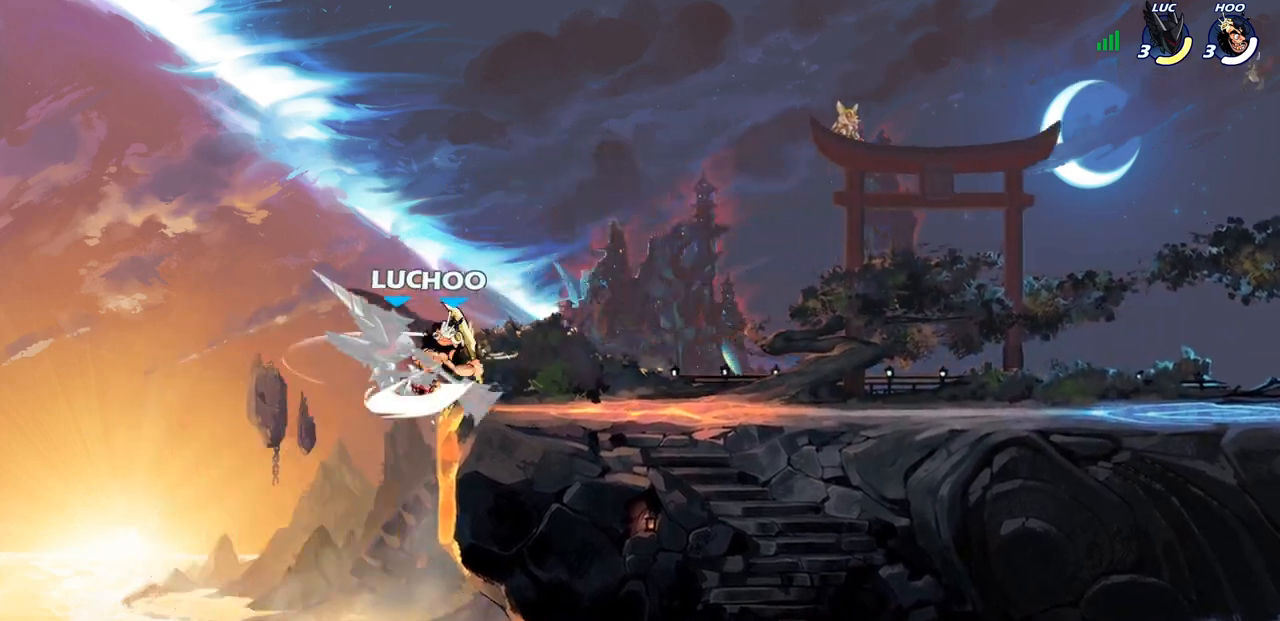
{"buttons": [], "left_stick": "center", "right_stick": "center", "events": [[300, "CIRCLE", "down"], [367, "CIRCLE", "up"]]}
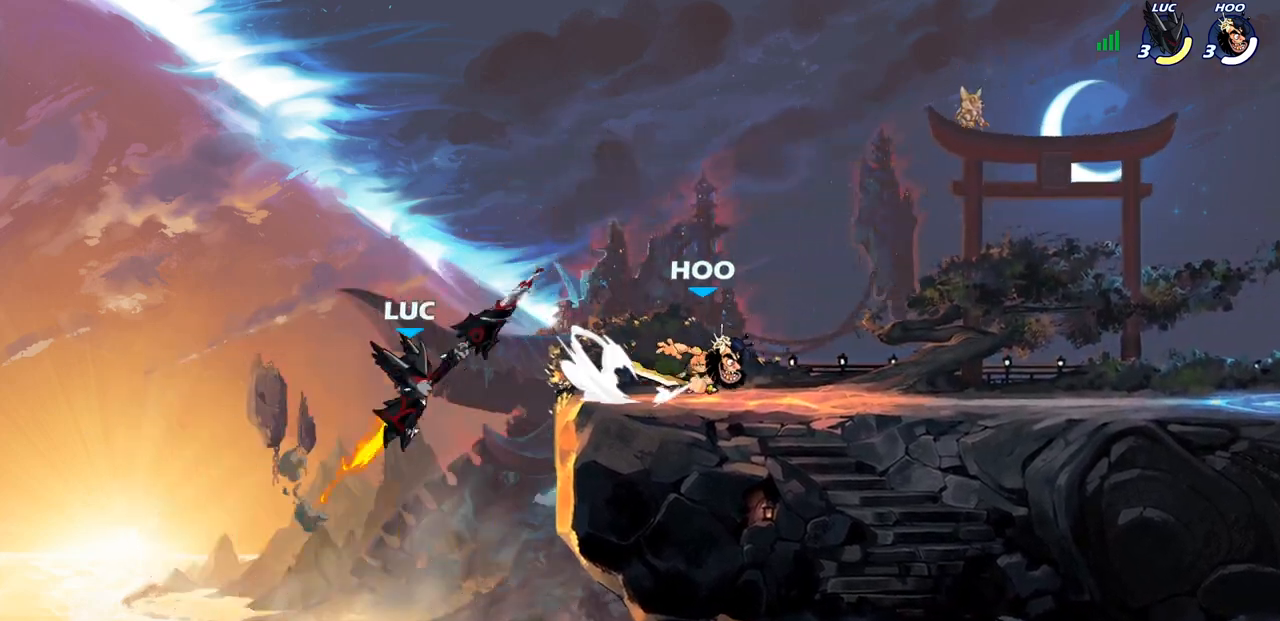
{"buttons": [], "left_stick": "up-right", "right_stick": "center", "events": [[167, "left_stick", "left"], [333, "CROSS", "down"], [483, "CROSS", "up"], [483, "left_stick", "up-right"]]}
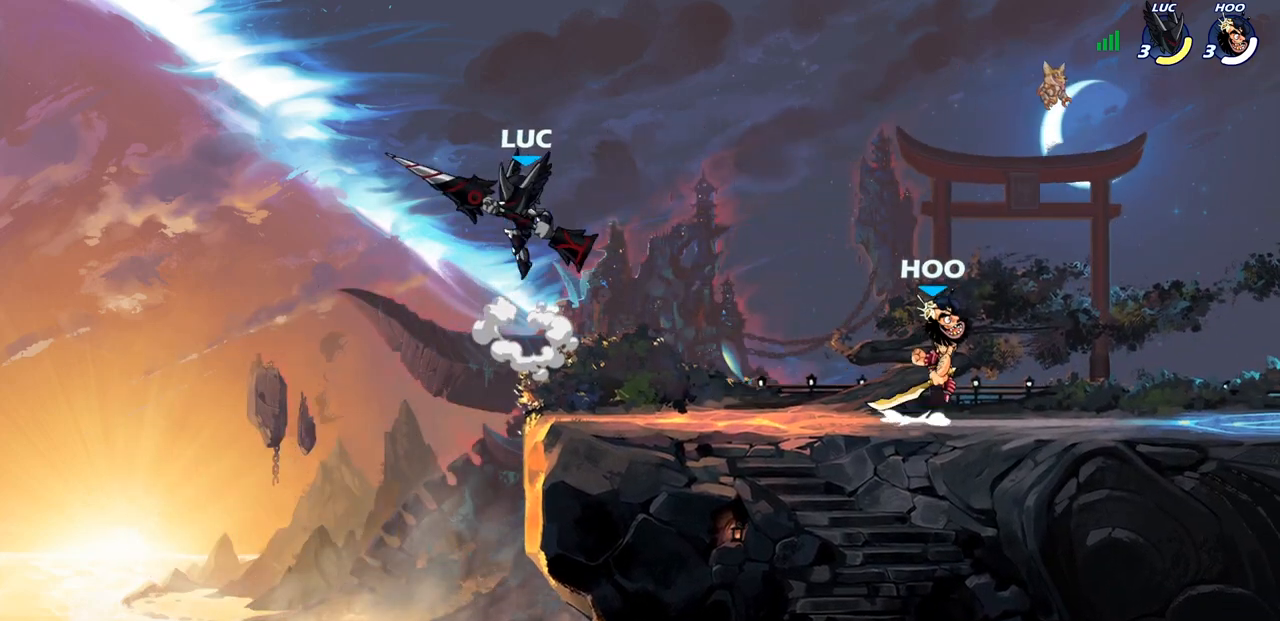
{"buttons": ["R1"], "left_stick": "right", "right_stick": "center", "events": [[117, "left_stick", "right"], [250, "left_stick", "down"], [467, "R1", "down"], [467, "left_stick", "right"]]}
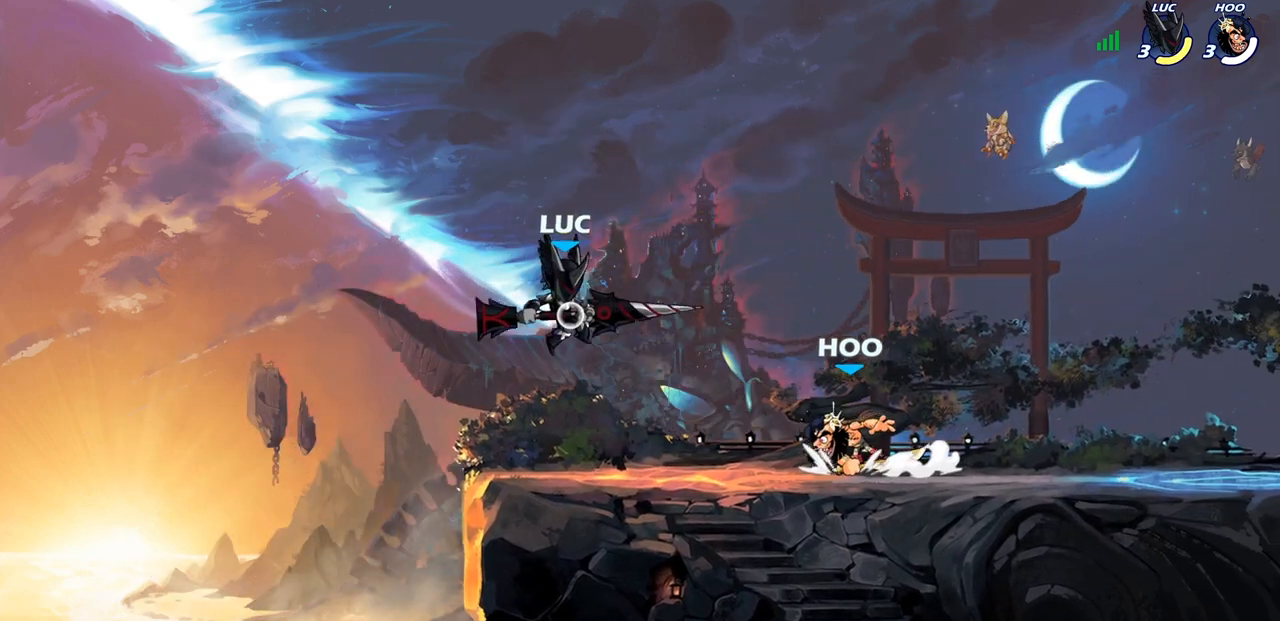
{"buttons": [], "left_stick": "center", "right_stick": "center", "events": [[17, "R1", "up"], [17, "left_stick", "center"]]}
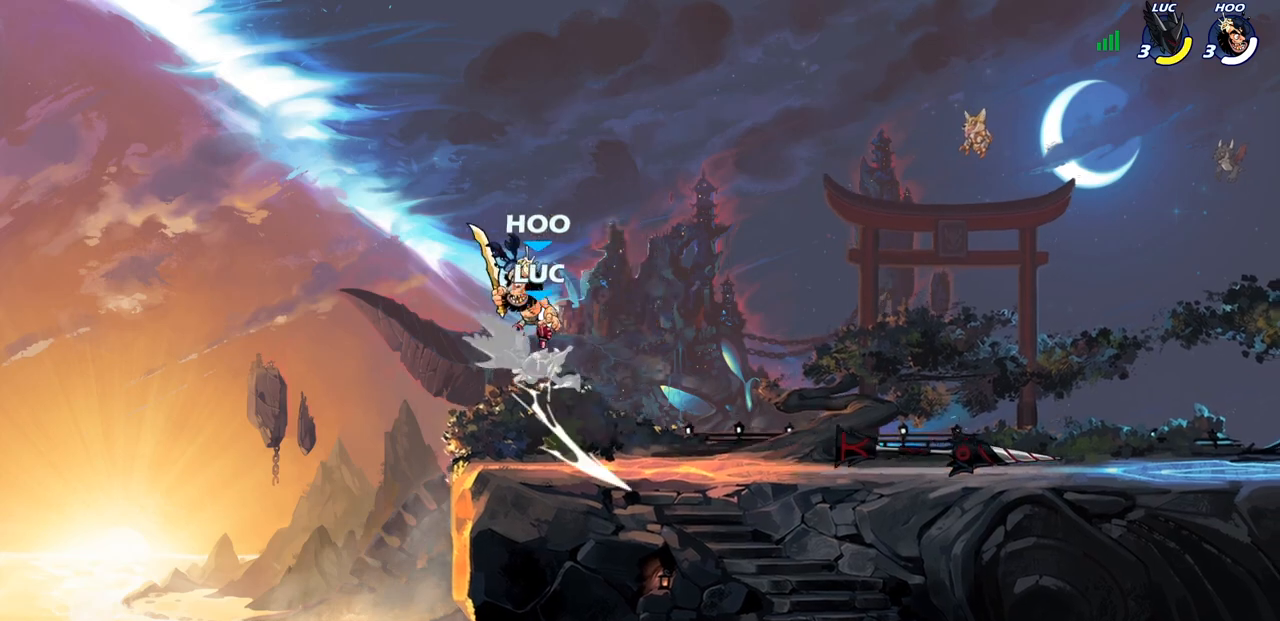
{"buttons": [], "left_stick": "right", "right_stick": "center", "events": [[17, "left_stick", "left"], [133, "left_stick", "center"], [250, "R2", "down"], [267, "R1", "down"], [300, "left_stick", "right"], [500, "R1", "up"], [500, "R2", "up"]]}
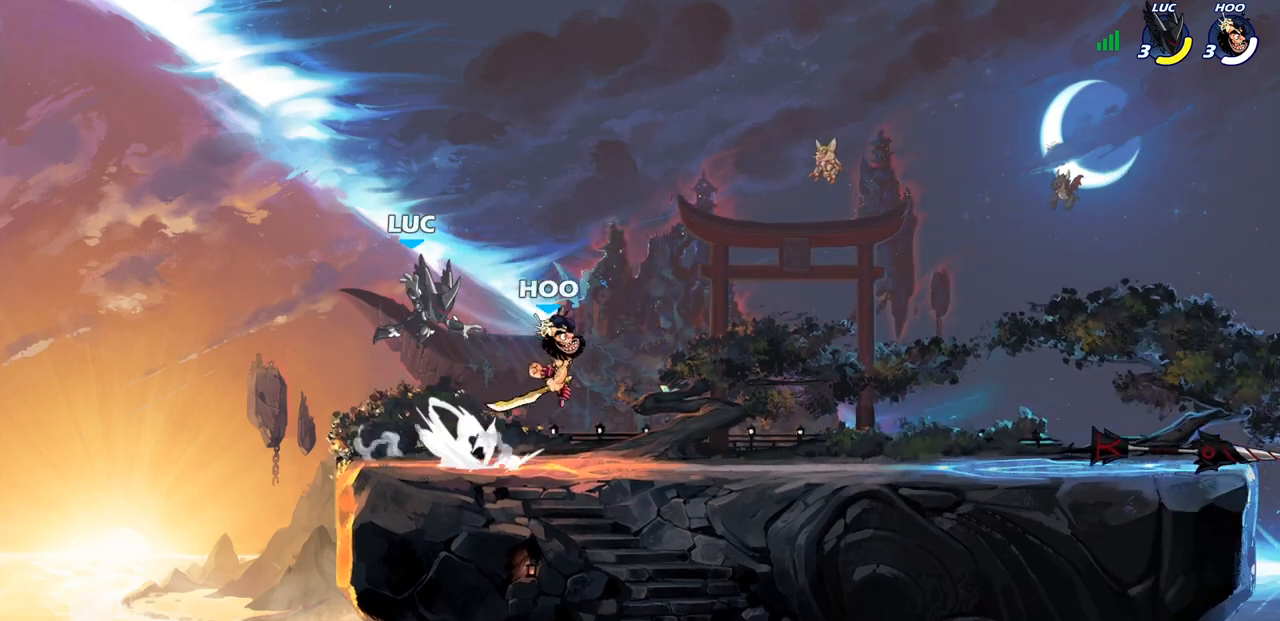
{"buttons": [], "left_stick": "down-right", "right_stick": "center", "events": [[117, "CROSS", "down"], [250, "CROSS", "up"], [367, "left_stick", "down-right"]]}
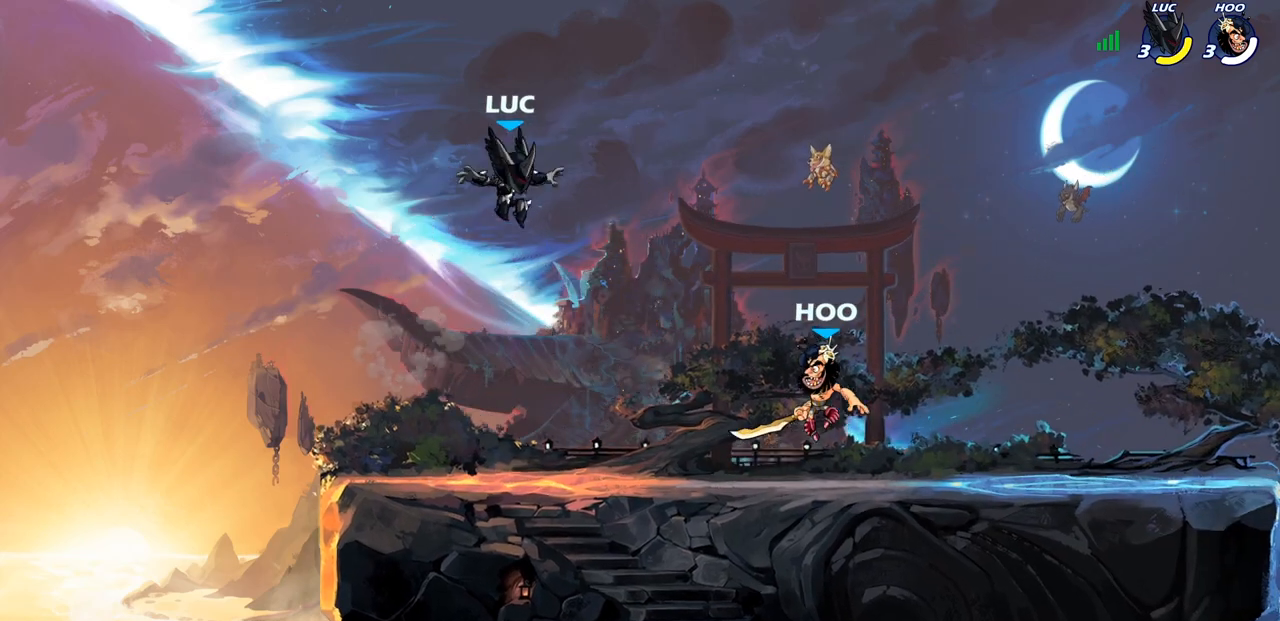
{"buttons": [], "left_stick": "left", "right_stick": "center", "events": [[50, "left_stick", "down-left"], [183, "left_stick", "left"]]}
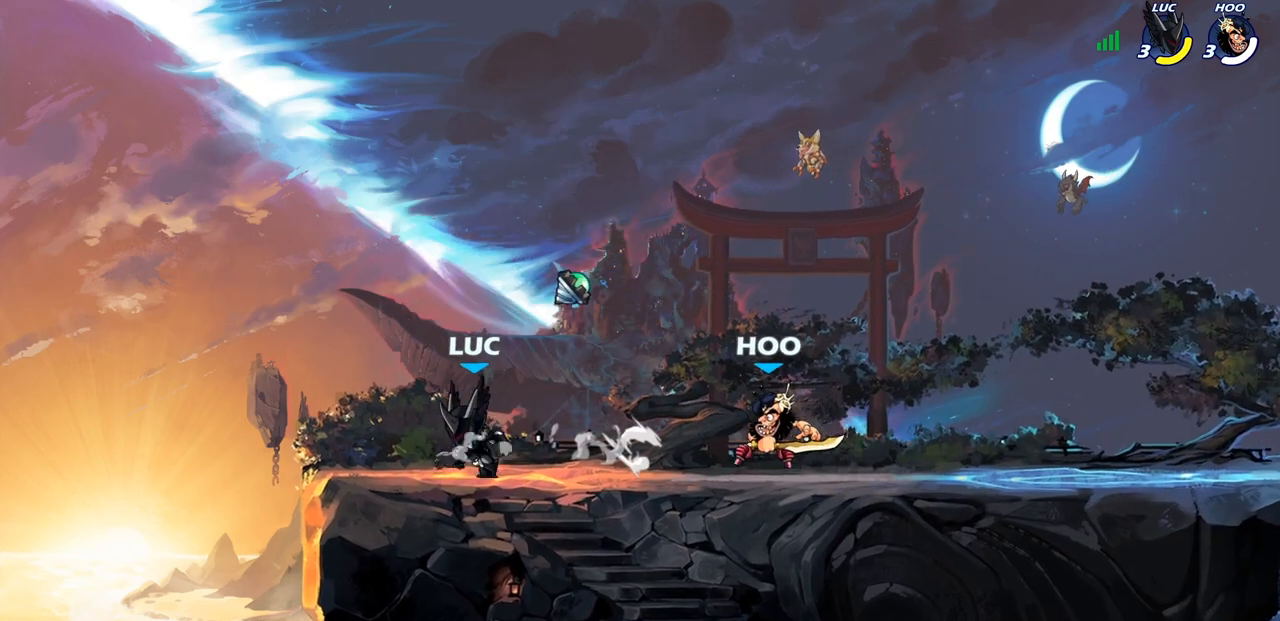
{"buttons": [], "left_stick": "right", "right_stick": "center", "events": [[150, "left_stick", "right"], [283, "left_stick", "center"], [500, "left_stick", "right"]]}
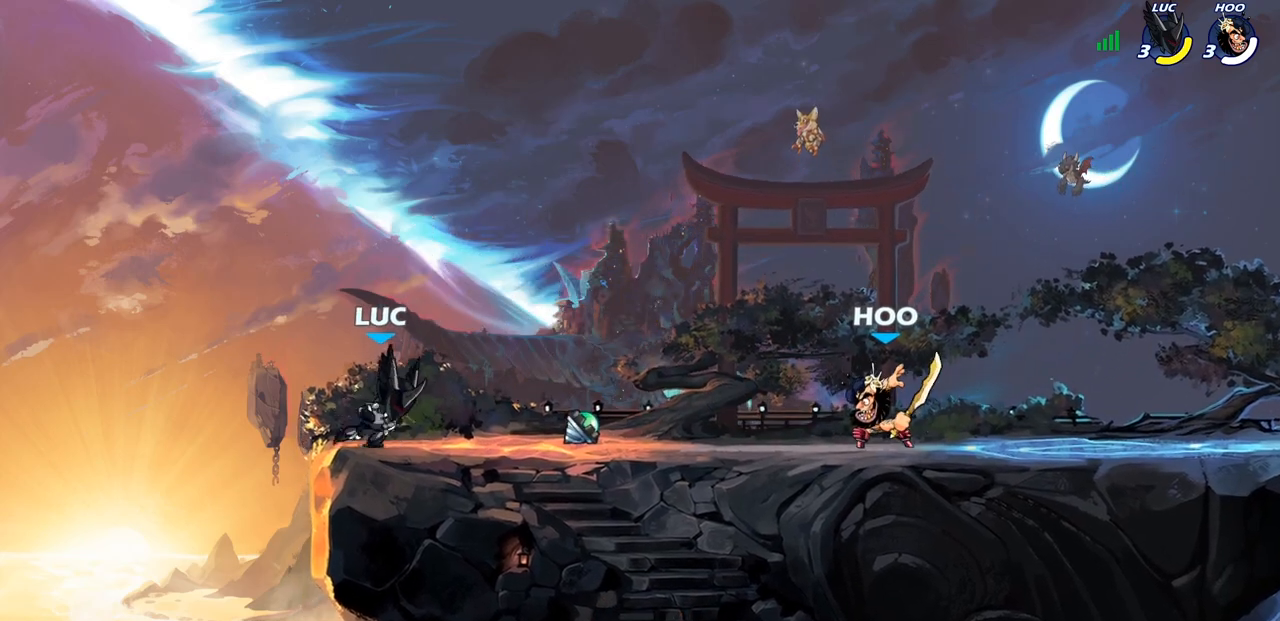
{"buttons": [], "left_stick": "right", "right_stick": "center", "events": [[100, "R1", "down"], [100, "R2", "down"], [133, "CROSS", "down"], [217, "SQUARE", "down"], [233, "R1", "up"], [250, "CROSS", "up"], [250, "R2", "up"], [250, "right_stick", "down"], [317, "right_stick", "center"], [350, "SQUARE", "up"]]}
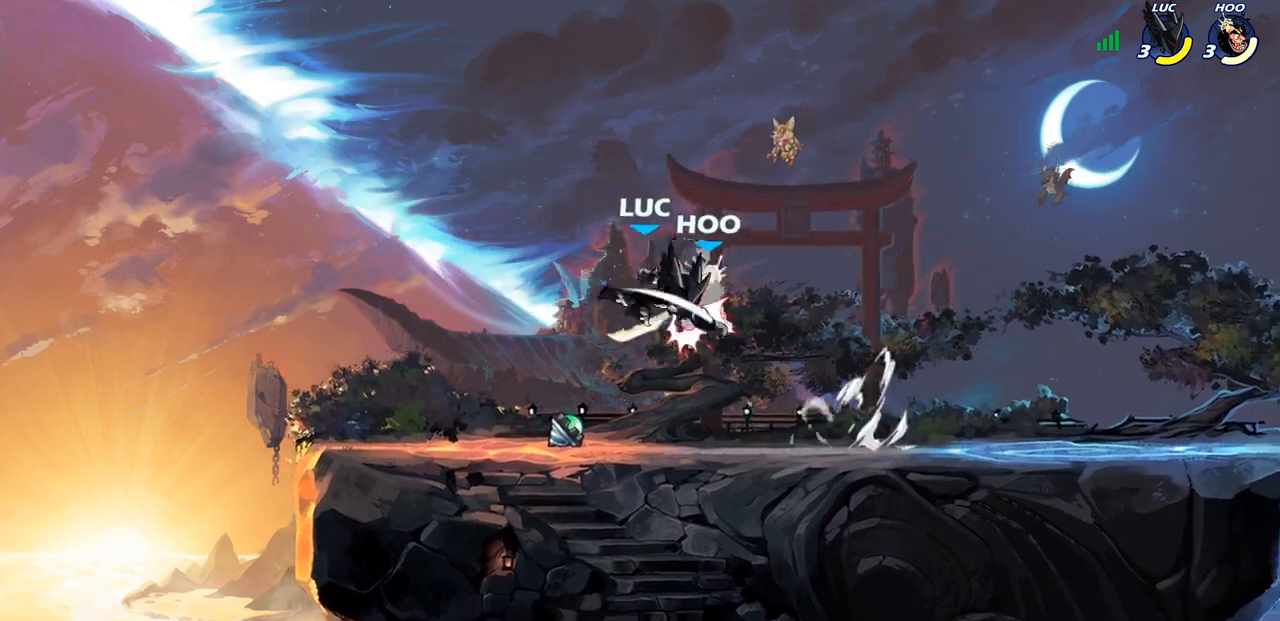
{"buttons": [], "left_stick": "center", "right_stick": "center", "events": [[117, "left_stick", "center"], [233, "left_stick", "right"], [267, "CROSS", "down"], [333, "SQUARE", "down"], [350, "CROSS", "up"], [350, "left_stick", "center"], [367, "SQUARE", "up"]]}
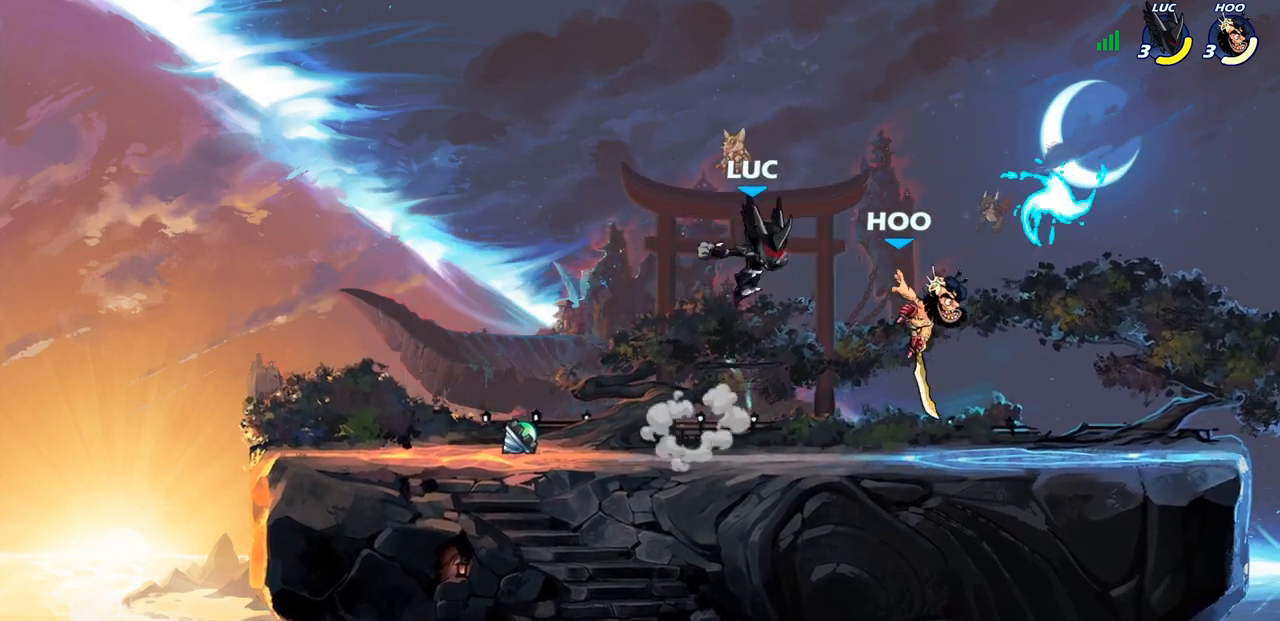
{"buttons": ["CROSS"], "left_stick": "center", "right_stick": "center", "events": [[67, "left_stick", "right"], [200, "left_stick", "center"], [483, "CROSS", "down"]]}
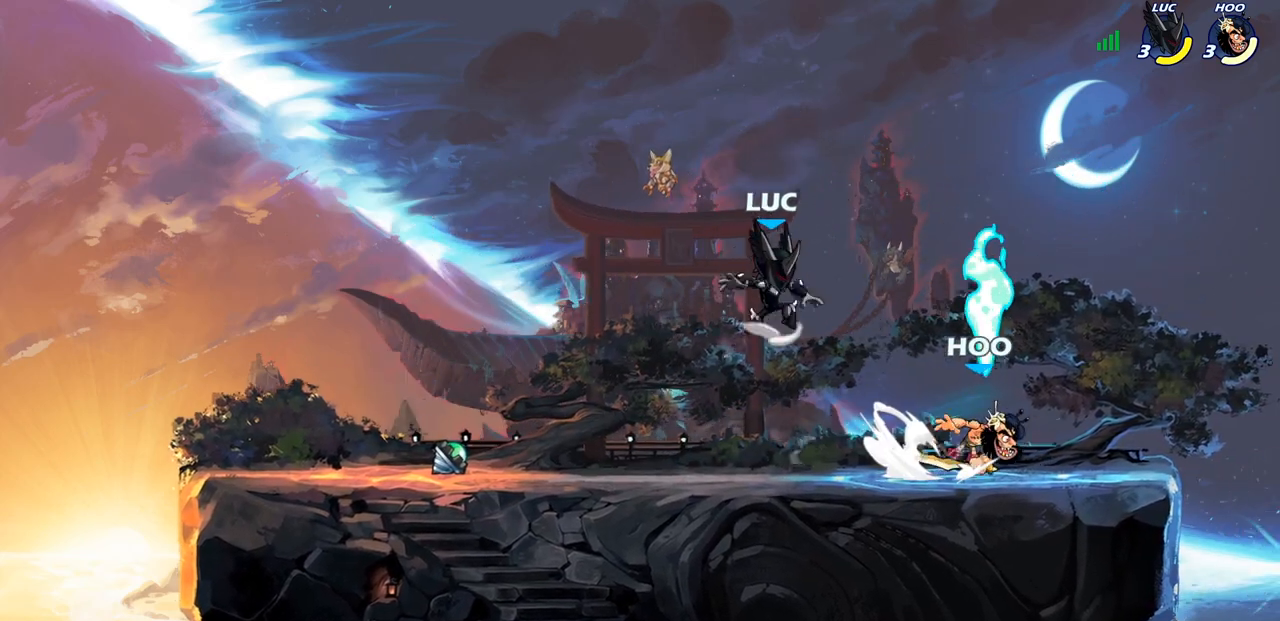
{"buttons": [], "left_stick": "down-left", "right_stick": "center", "events": [[133, "CROSS", "up"], [167, "left_stick", "down"], [283, "left_stick", "down-left"]]}
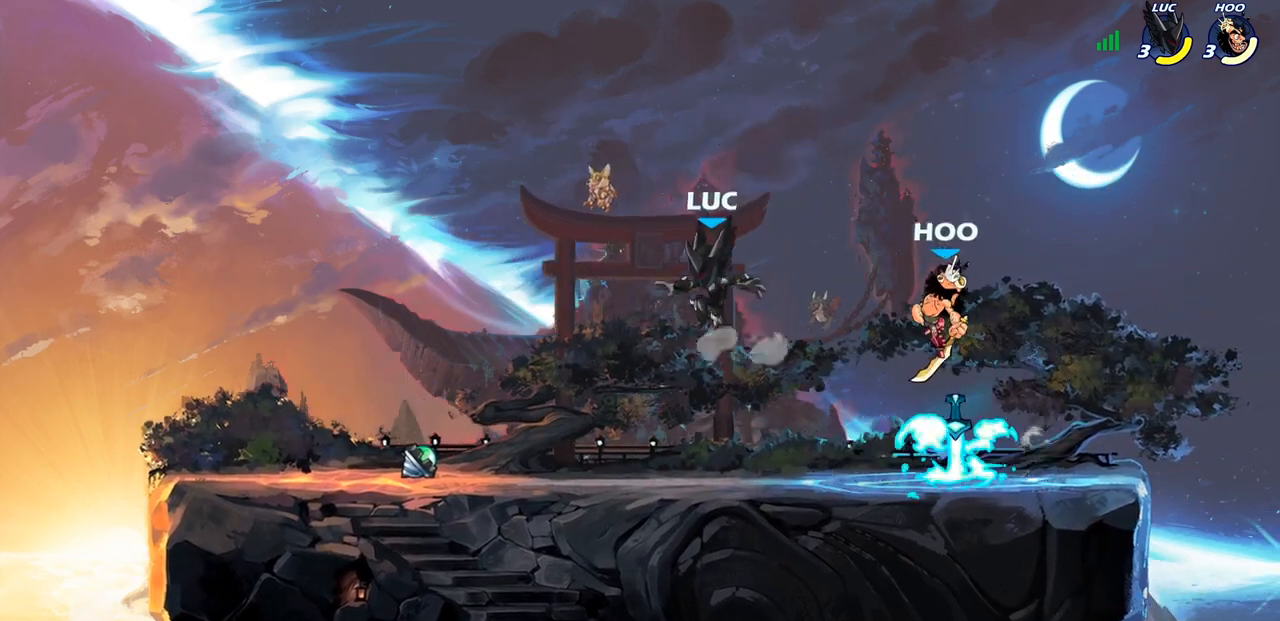
{"buttons": ["R1"], "left_stick": "left", "right_stick": "center", "events": [[150, "left_stick", "left"], [433, "R1", "down"]]}
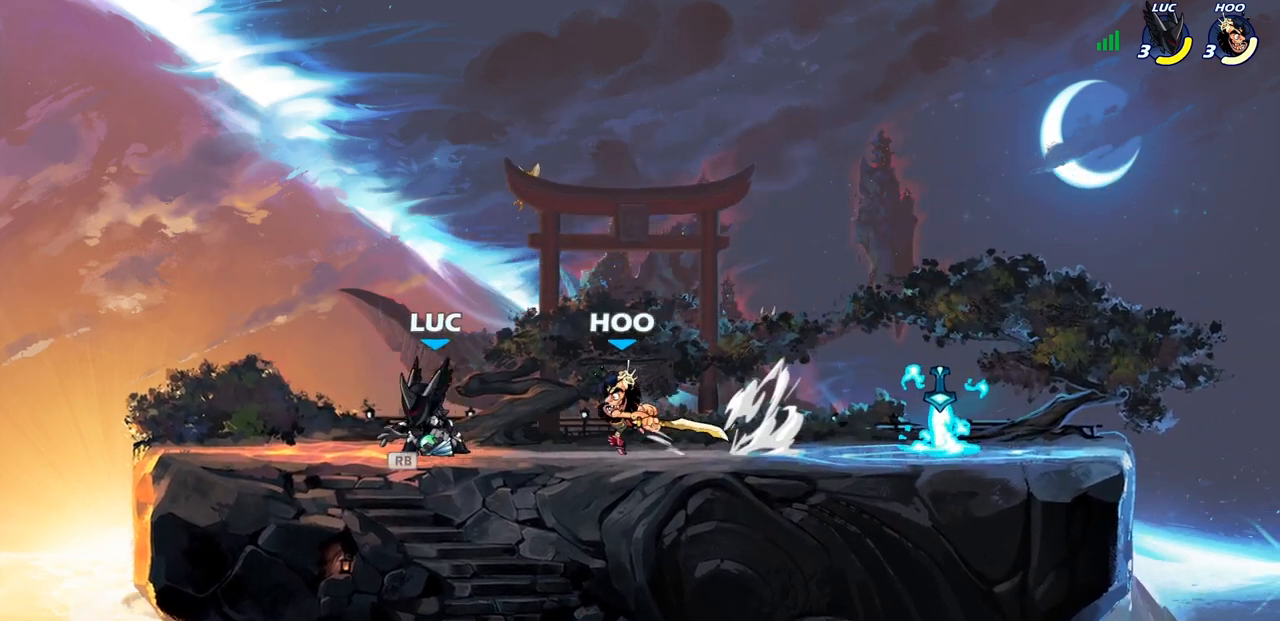
{"buttons": [], "left_stick": "right", "right_stick": "center", "events": [[17, "R1", "up"], [133, "left_stick", "up-left"], [467, "left_stick", "right"]]}
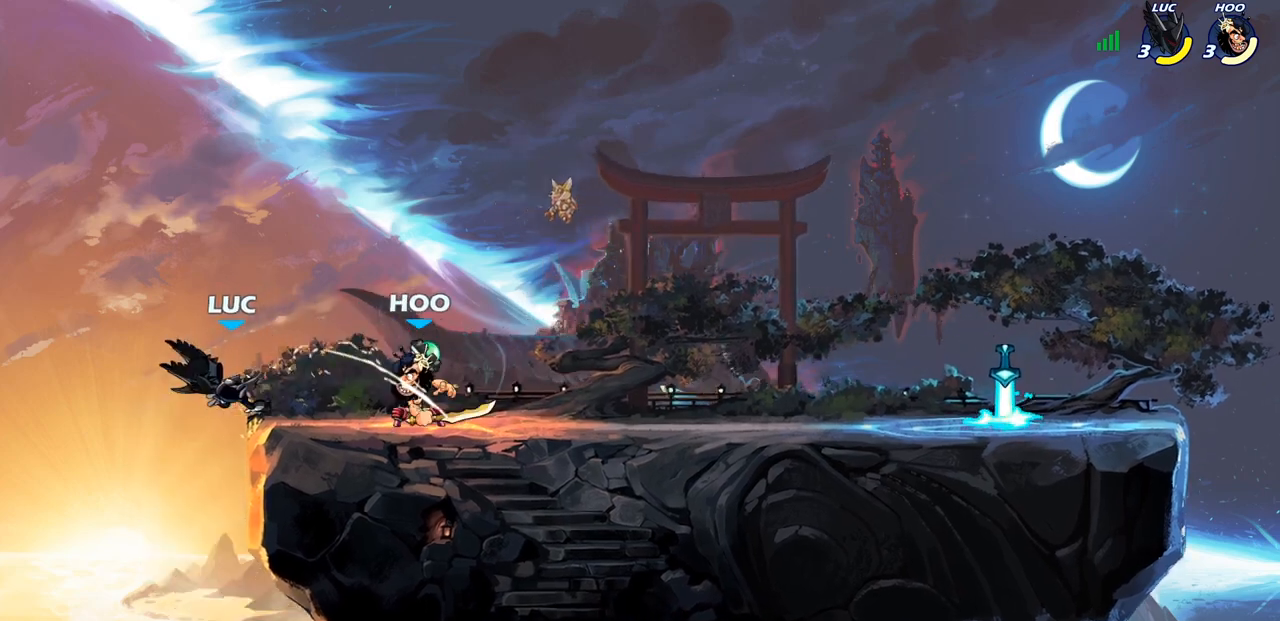
{"buttons": ["CIRCLE"], "left_stick": "up-left", "right_stick": "center", "events": [[383, "CROSS", "down"], [433, "left_stick", "up-left"], [467, "CIRCLE", "down"], [500, "CROSS", "up"]]}
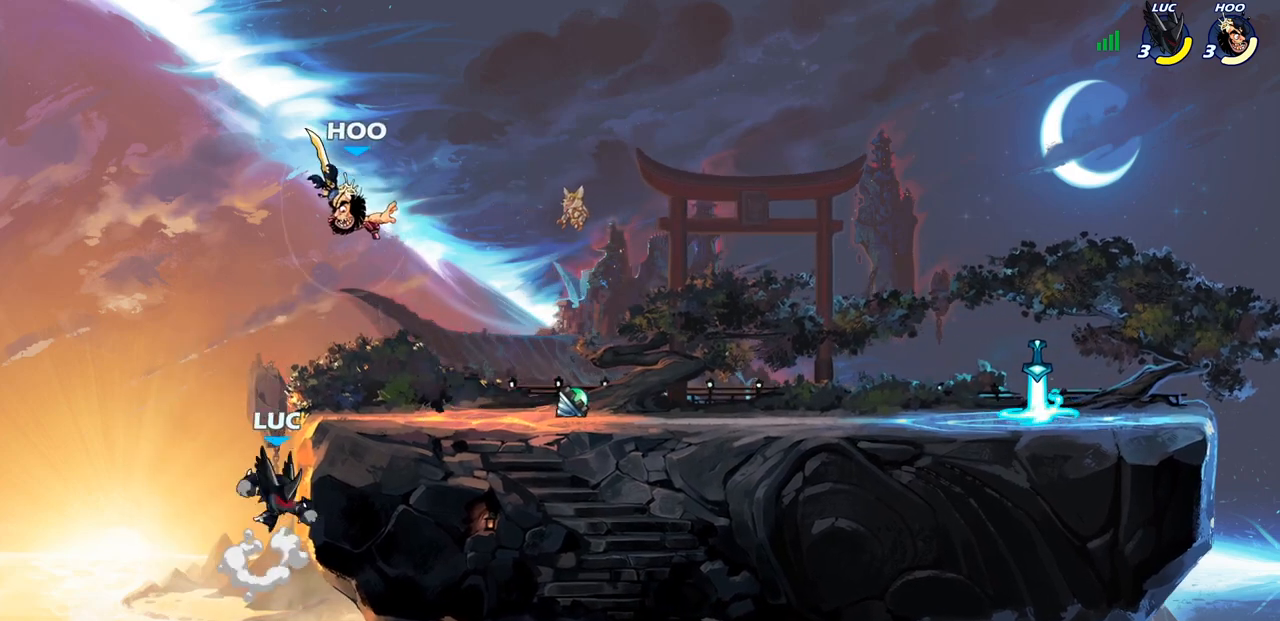
{"buttons": [], "left_stick": "right", "right_stick": "center", "events": [[17, "left_stick", "right"], [67, "CIRCLE", "up"]]}
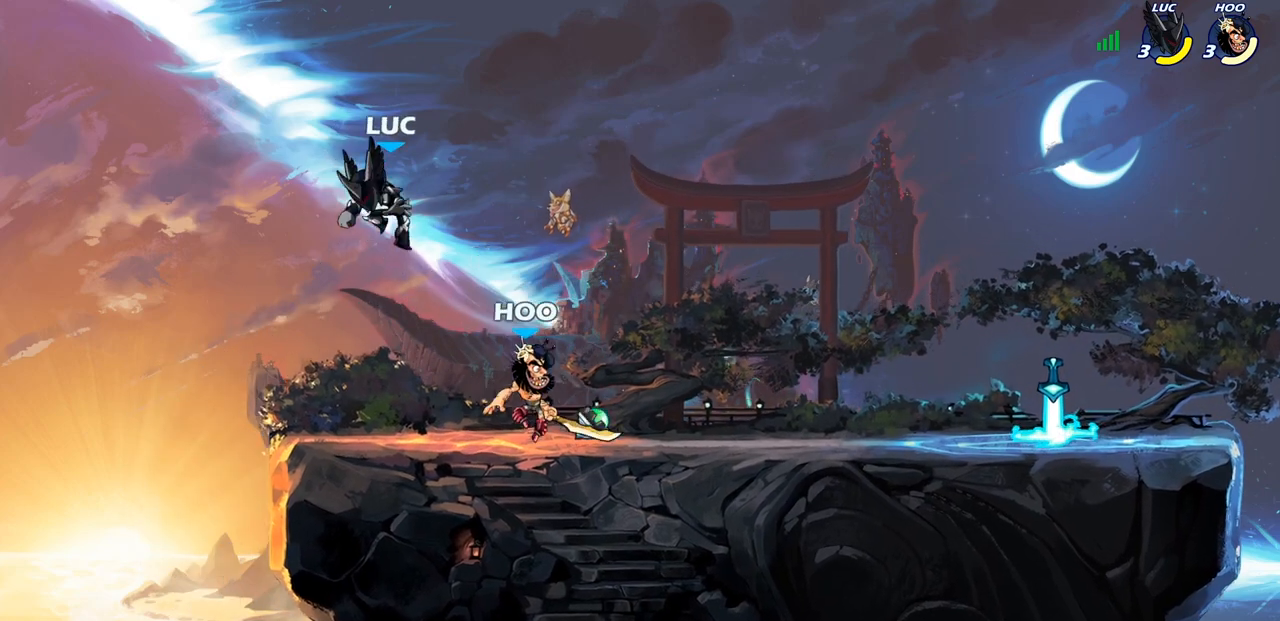
{"buttons": [], "left_stick": "center", "right_stick": "center", "events": [[100, "left_stick", "down"], [117, "SQUARE", "down"], [150, "left_stick", "down-left"], [217, "SQUARE", "up"], [300, "left_stick", "center"]]}
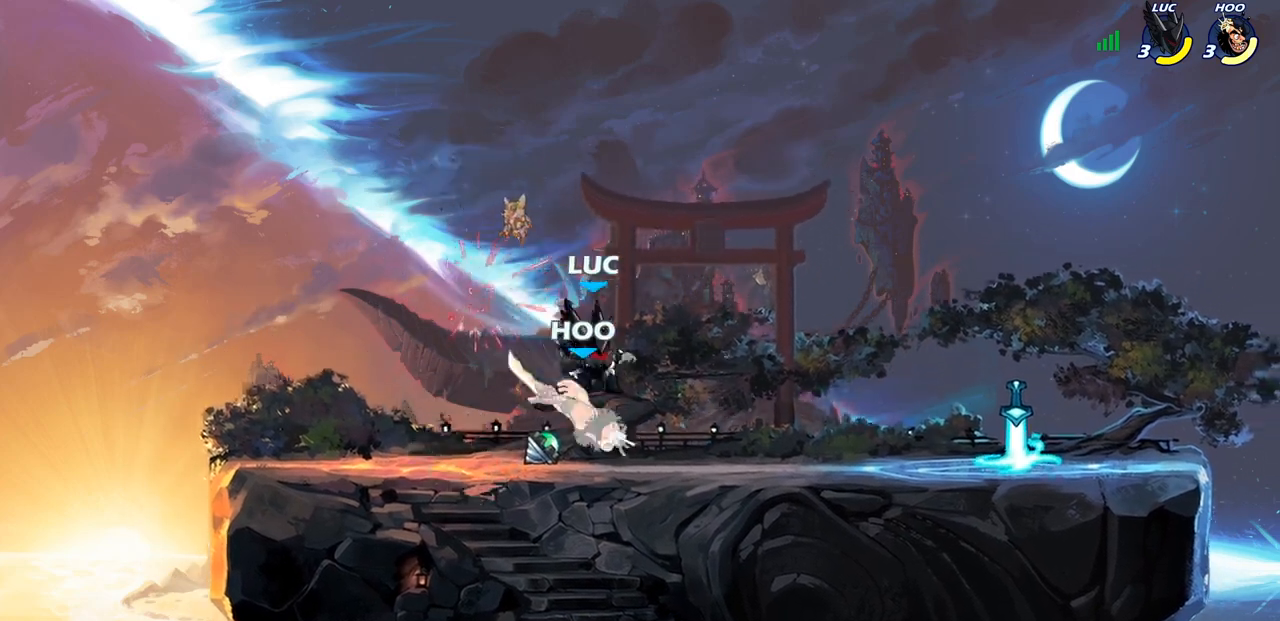
{"buttons": [], "left_stick": "right", "right_stick": "center", "events": [[300, "CROSS", "down"], [333, "SQUARE", "down"], [367, "CROSS", "up"], [383, "SQUARE", "up"], [467, "left_stick", "right"]]}